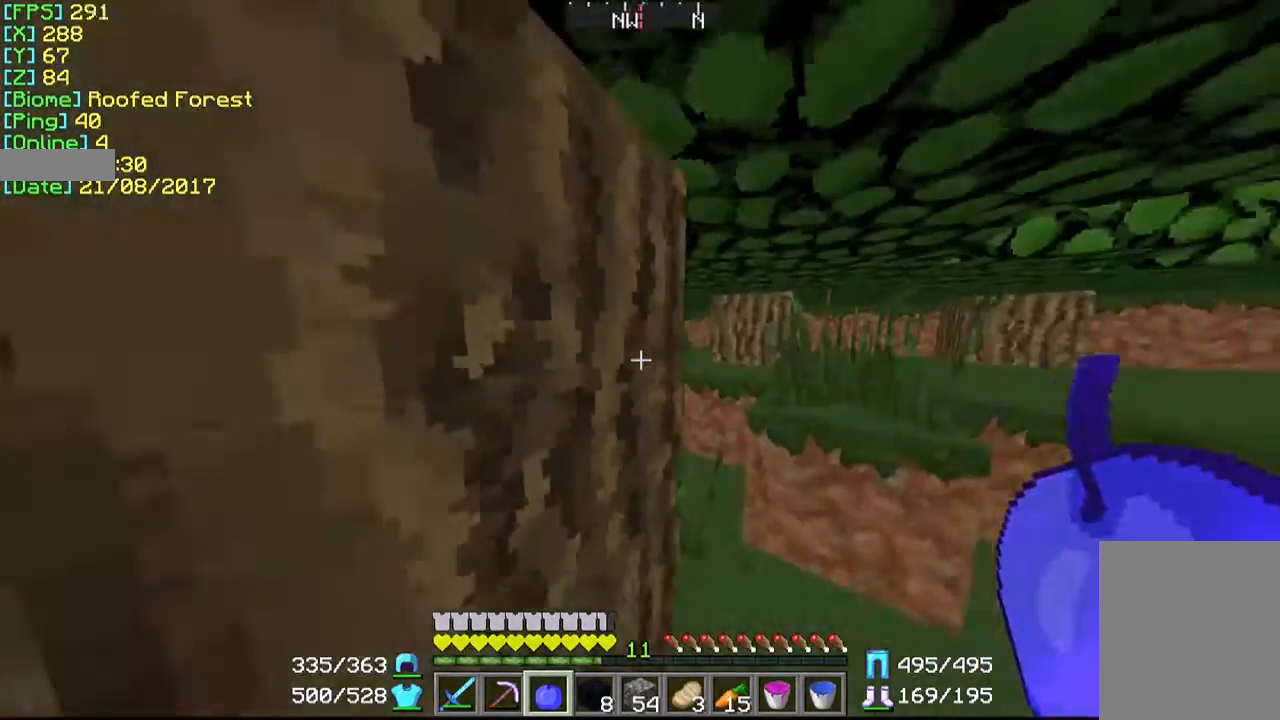
Gameplay with keyboard and mouse; each line is a JSON object with the keys and mouse buttons held at the frame after it. "events" lists presses ("down") and releases ("up") of "a", "d", "s", "w", "mouse_left" and "mouse_right" between this image and that frame as [ms after this image, input, new state], when the widget could be followed in between. "mouse_left", "mouse_right" = the "left", "right" buttons of the "mouse" list. No other keys are recorded. Fast repeated clicks can show as one long hold. Mouse movement is not recorded.
{"keys": [], "mouse": [], "events": [[267, "s", "up"], [367, "a", "up"]]}
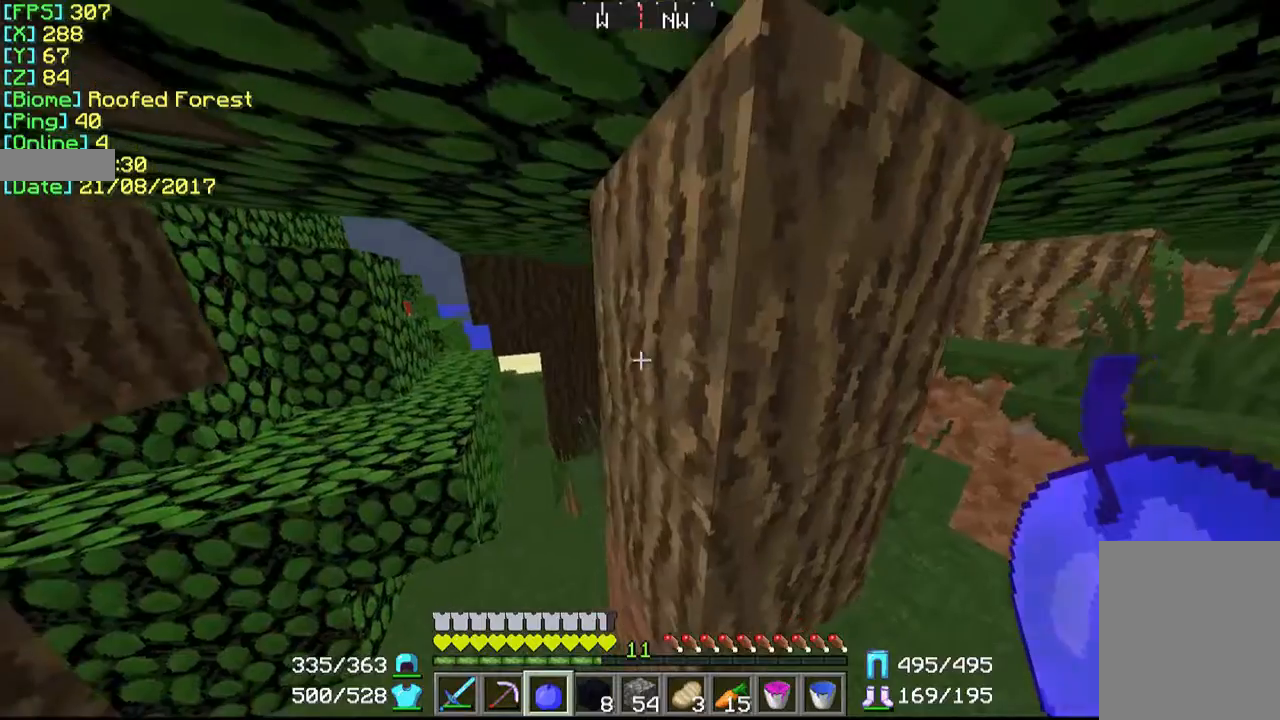
{"keys": ["a", "w"], "mouse": [], "events": [[267, "a", "down"], [467, "w", "down"]]}
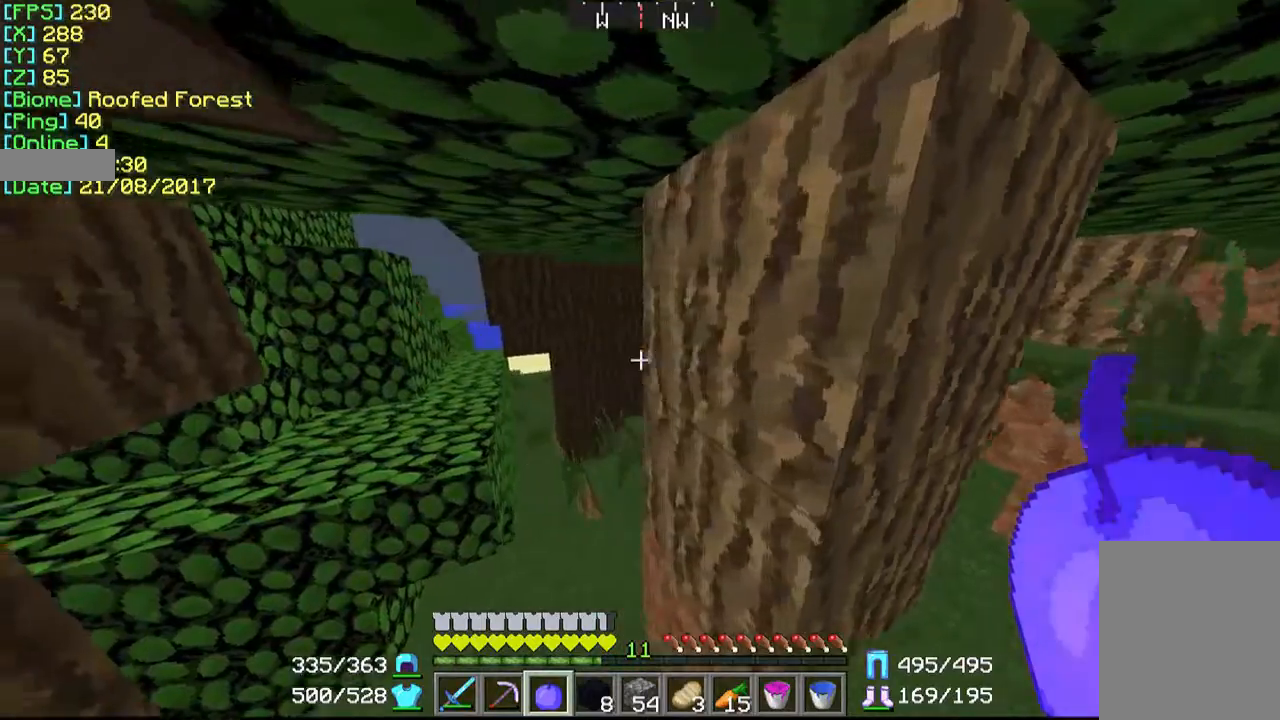
{"keys": ["w"], "mouse": [], "events": [[267, "a", "up"]]}
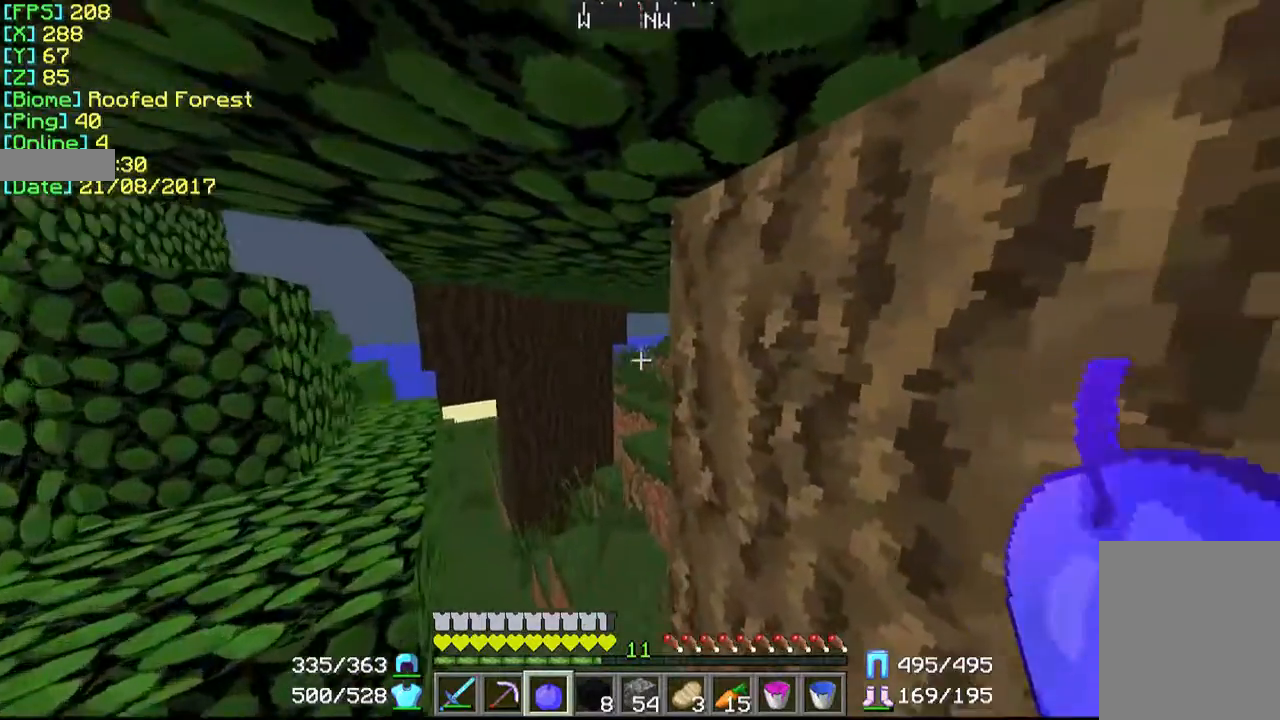
{"keys": ["d"], "mouse": [], "events": [[67, "w", "up"], [433, "d", "down"]]}
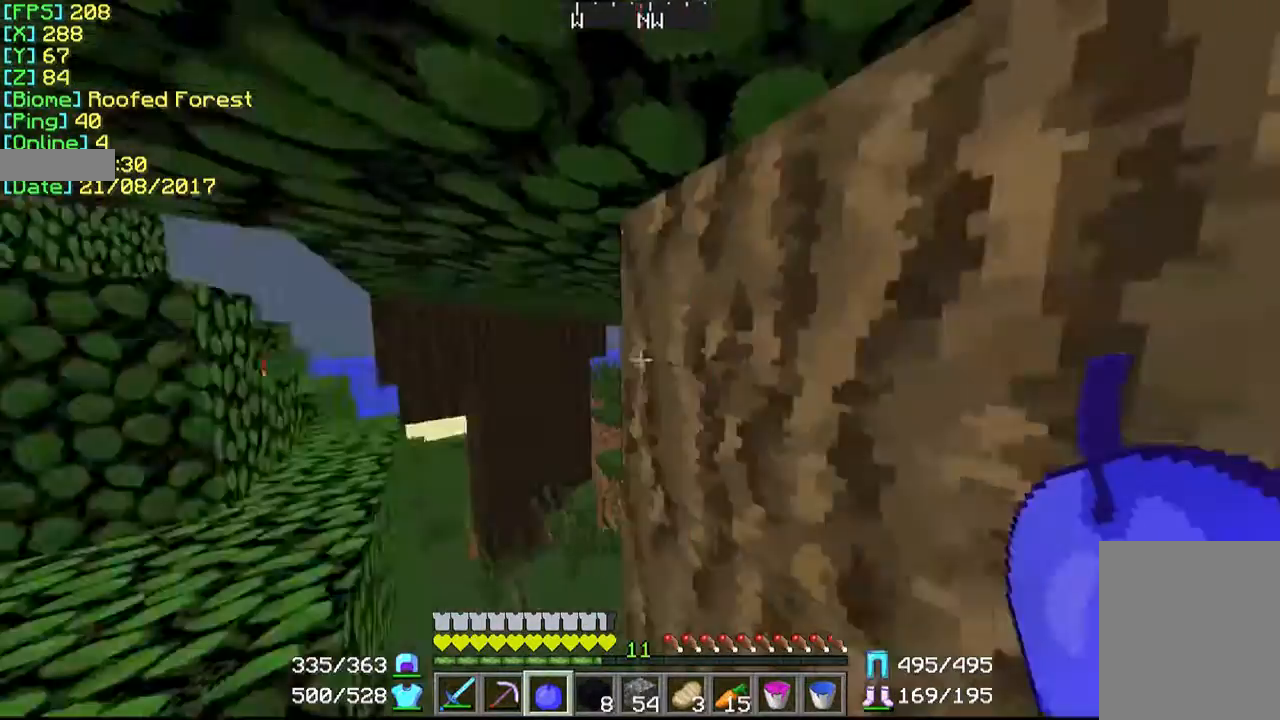
{"keys": ["d", "w"], "mouse": [], "events": [[133, "w", "down"]]}
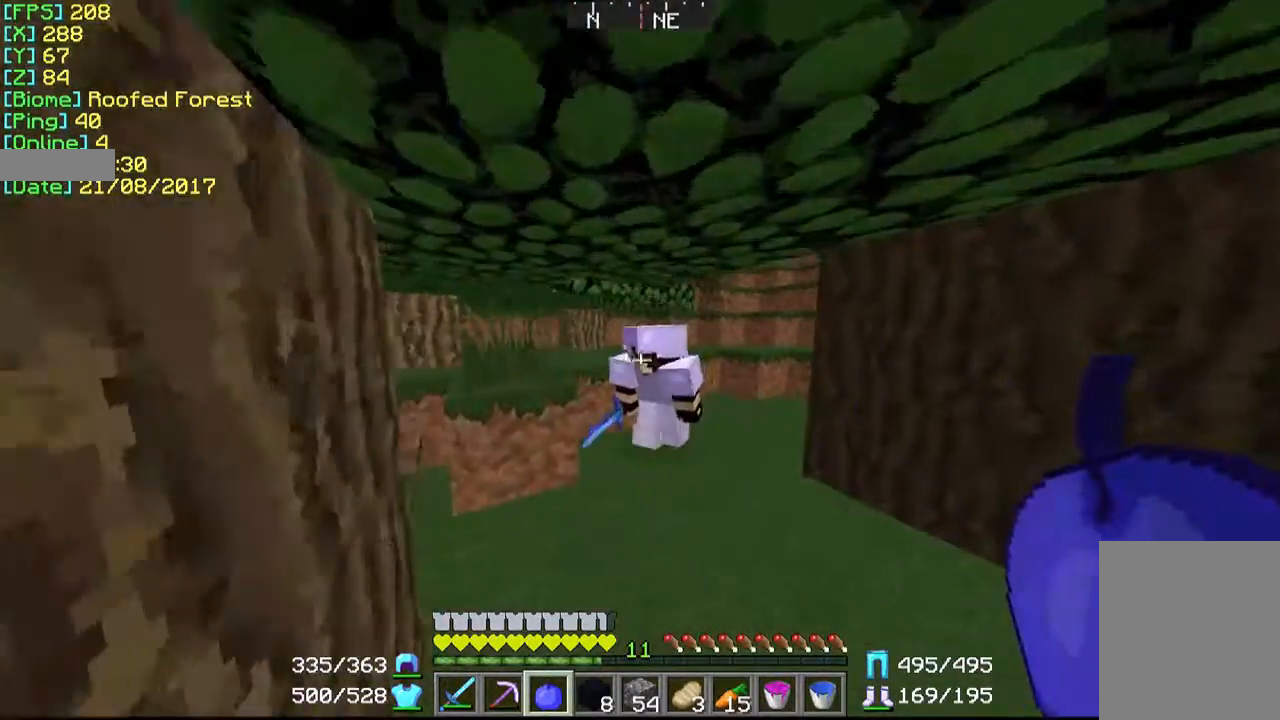
{"keys": ["d", "w"], "mouse": [], "events": []}
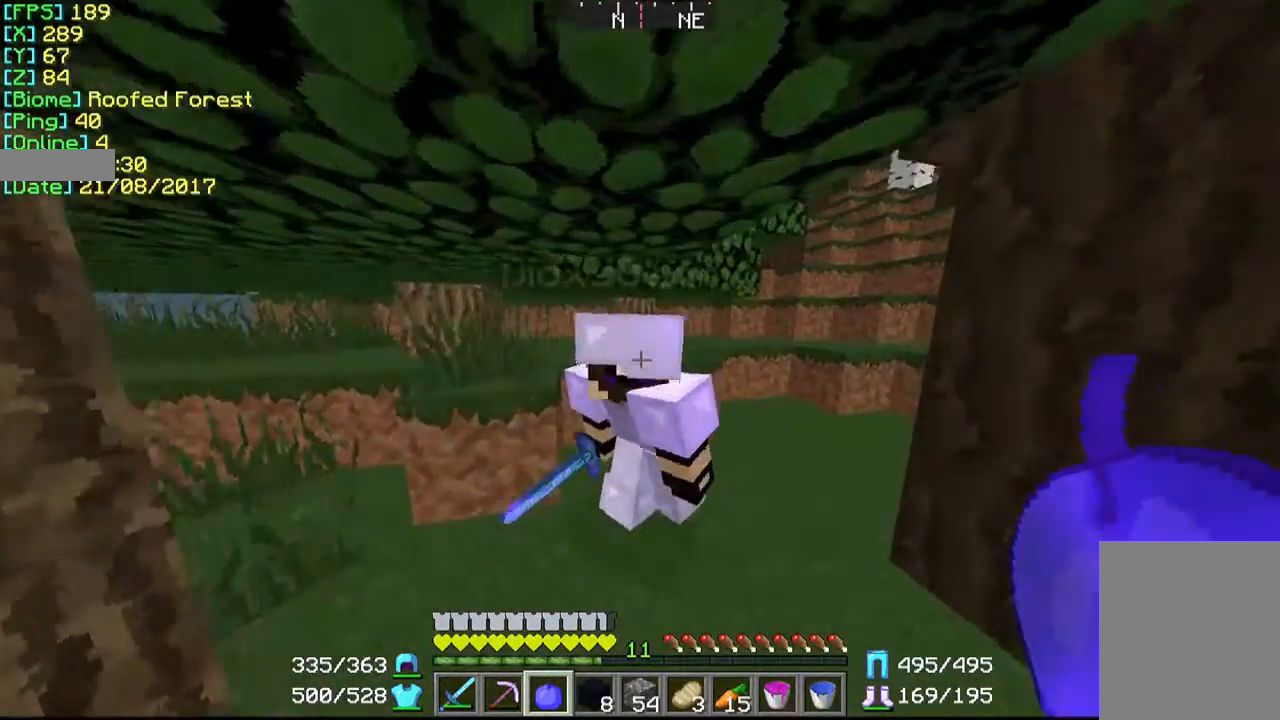
{"keys": ["d", "w"], "mouse": [], "events": []}
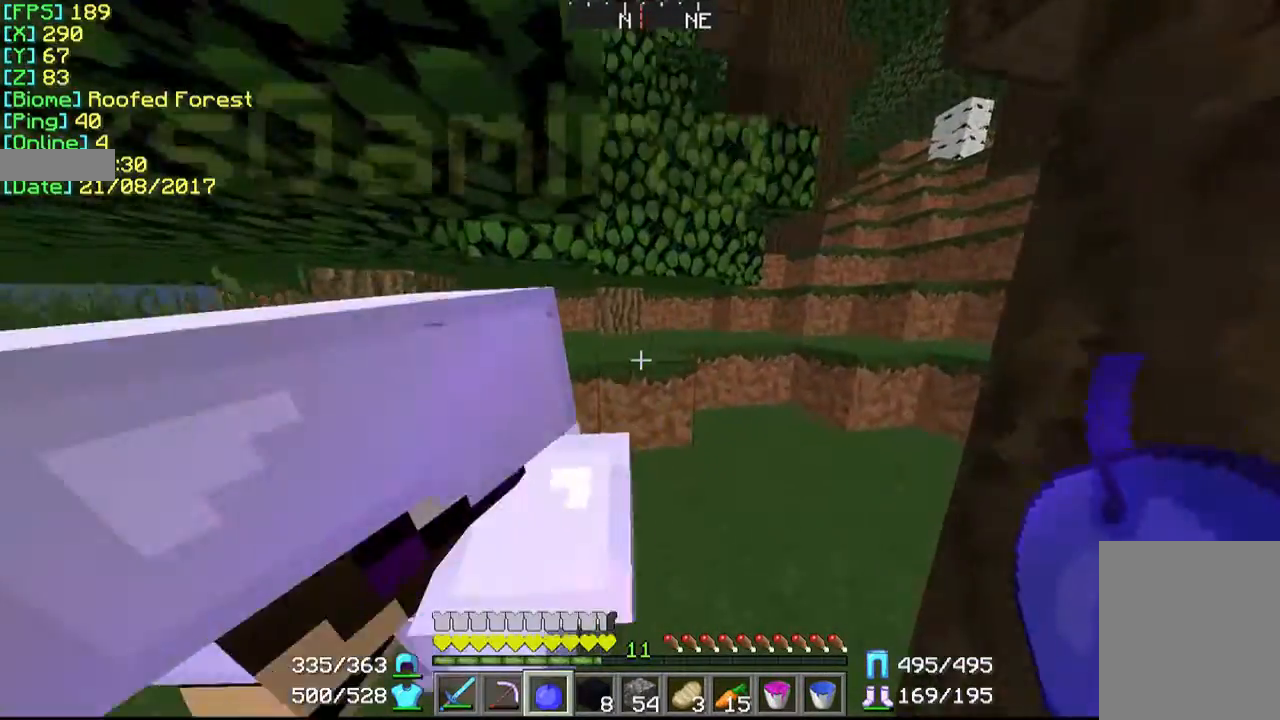
{"keys": ["w"], "mouse": [], "events": [[367, "d", "up"]]}
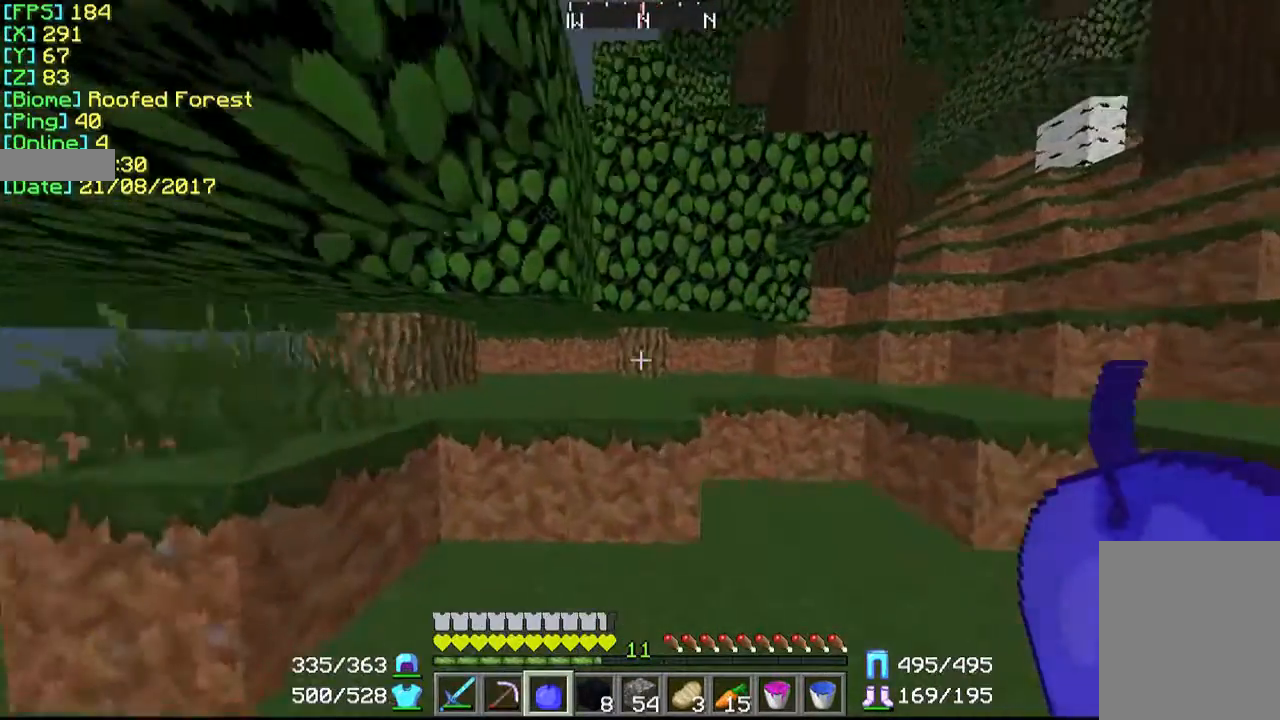
{"keys": ["d", "w"], "mouse": [], "events": [[133, "d", "down"]]}
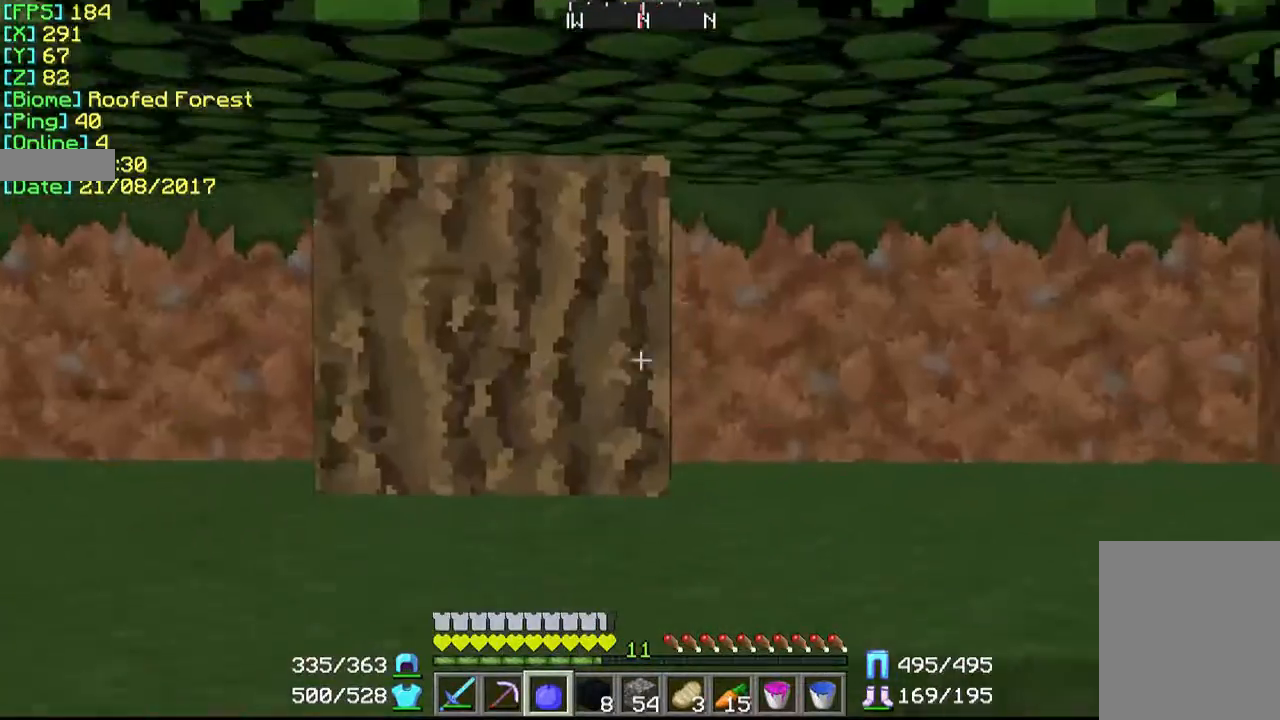
{"keys": ["d", "w"], "mouse": [], "events": []}
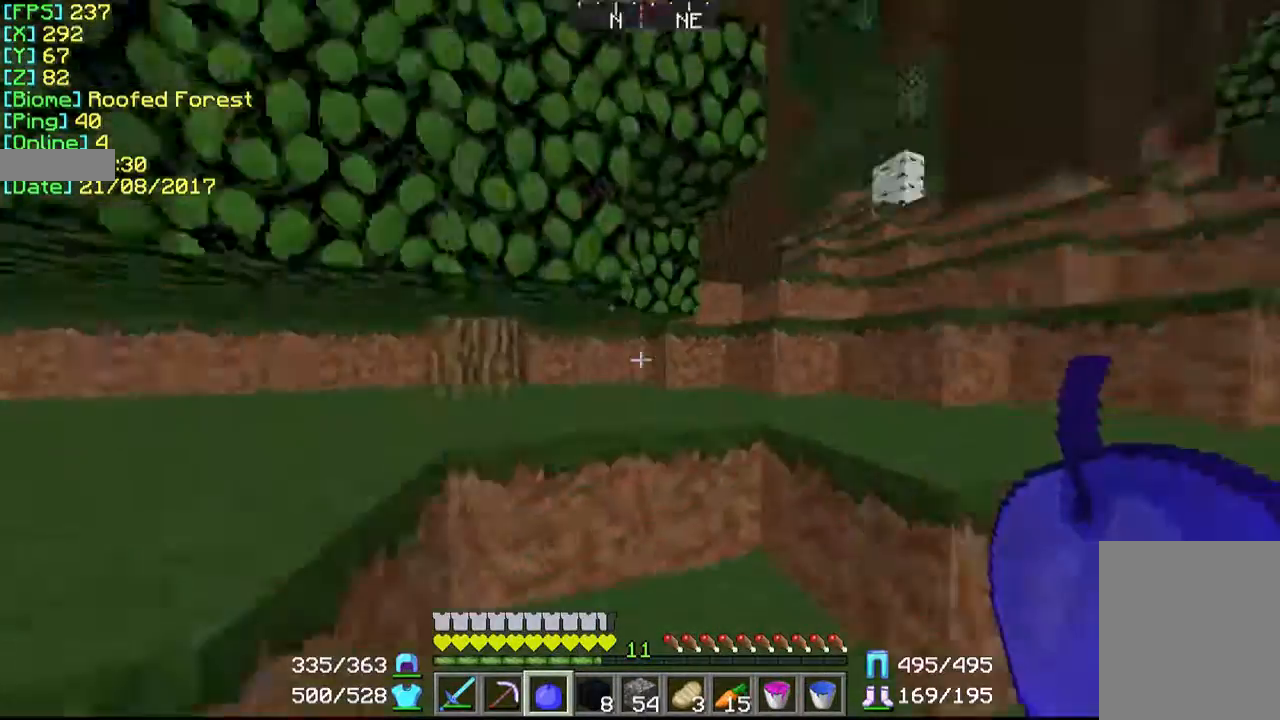
{"keys": ["w"], "mouse": [], "events": [[33, "d", "up"]]}
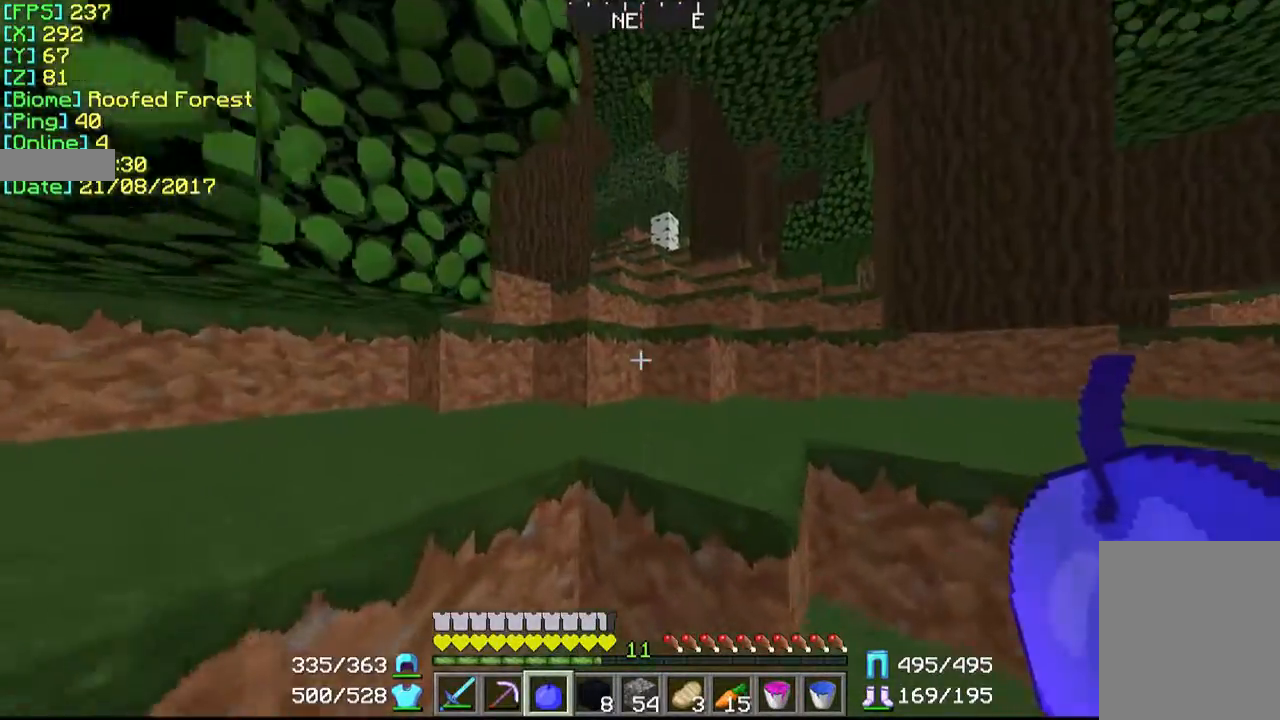
{"keys": ["d", "w"], "mouse": [], "events": [[367, "d", "down"]]}
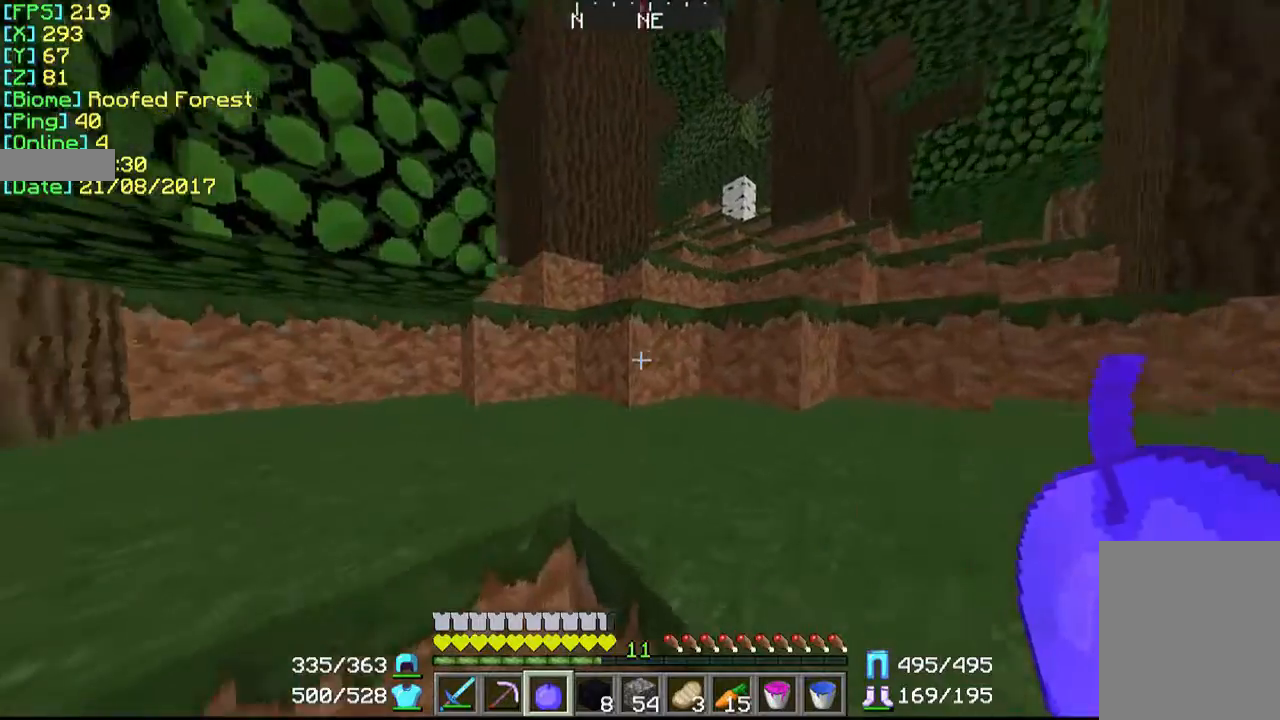
{"keys": ["w"], "mouse": [], "events": [[333, "d", "up"]]}
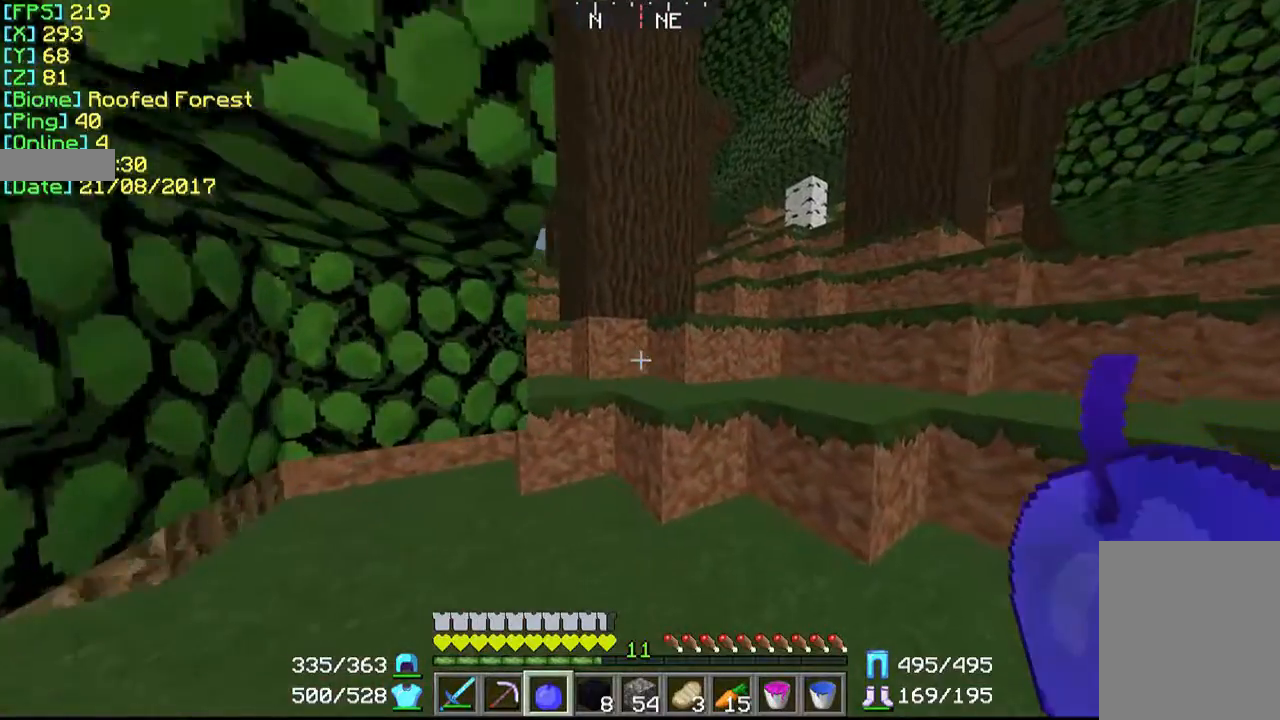
{"keys": ["w"], "mouse": [], "events": [[67, "d", "down"], [267, "d", "up"]]}
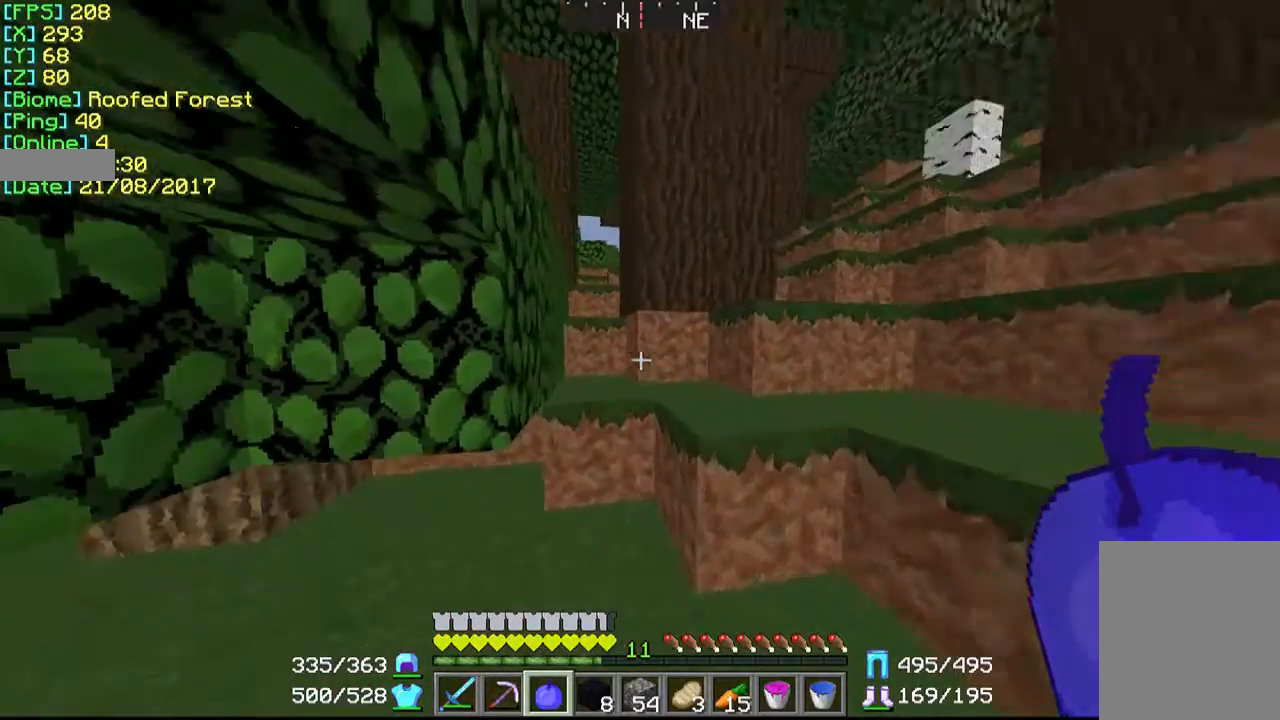
{"keys": ["w"], "mouse": [], "events": []}
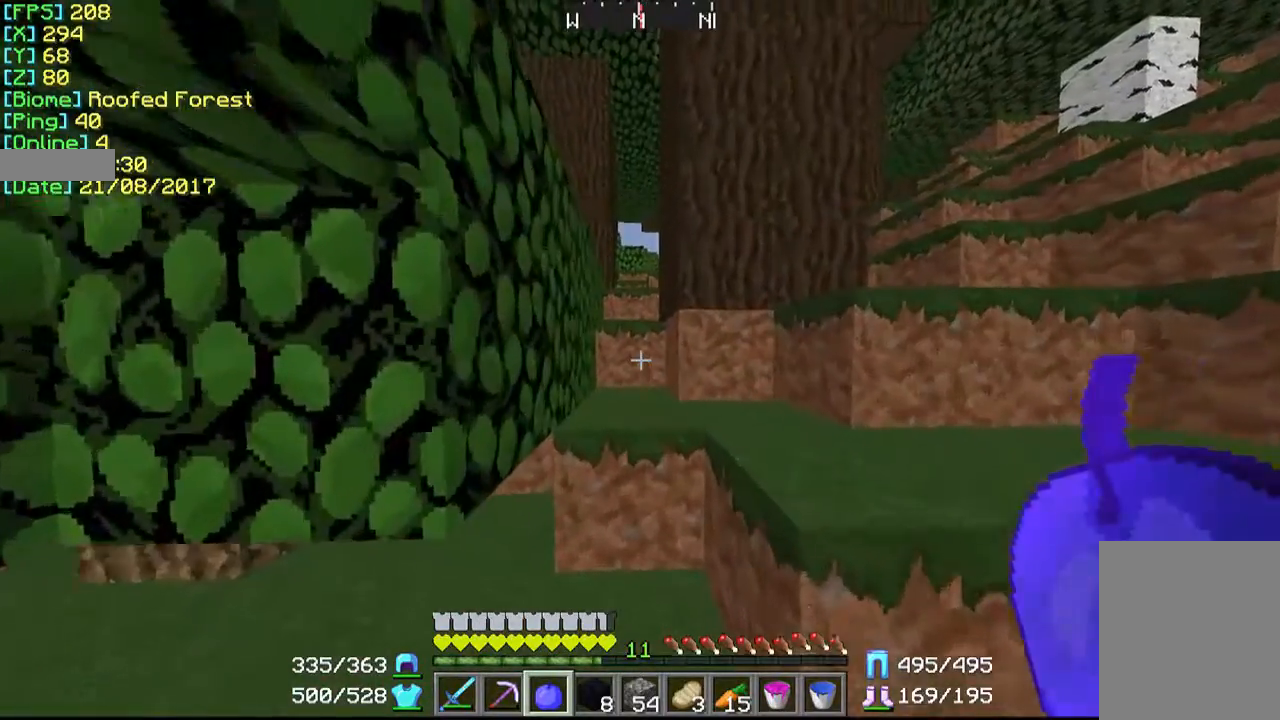
{"keys": ["w"], "mouse": [], "events": []}
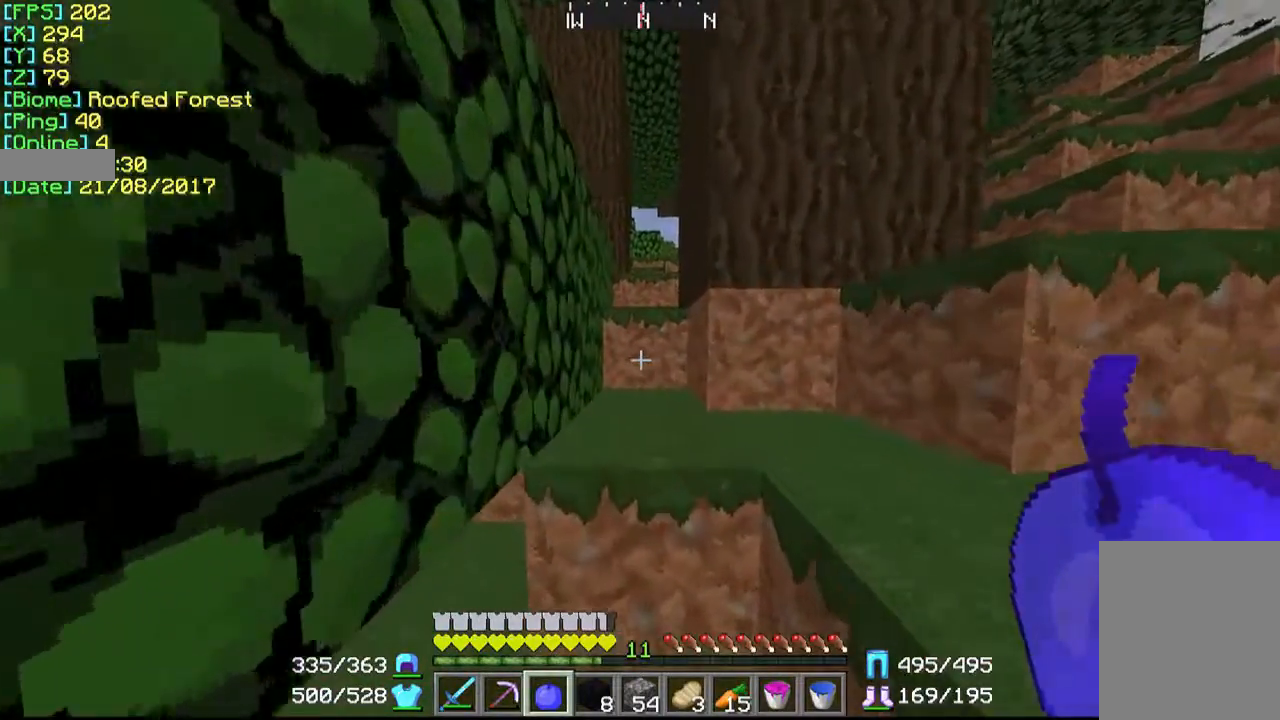
{"keys": ["w"], "mouse": [], "events": []}
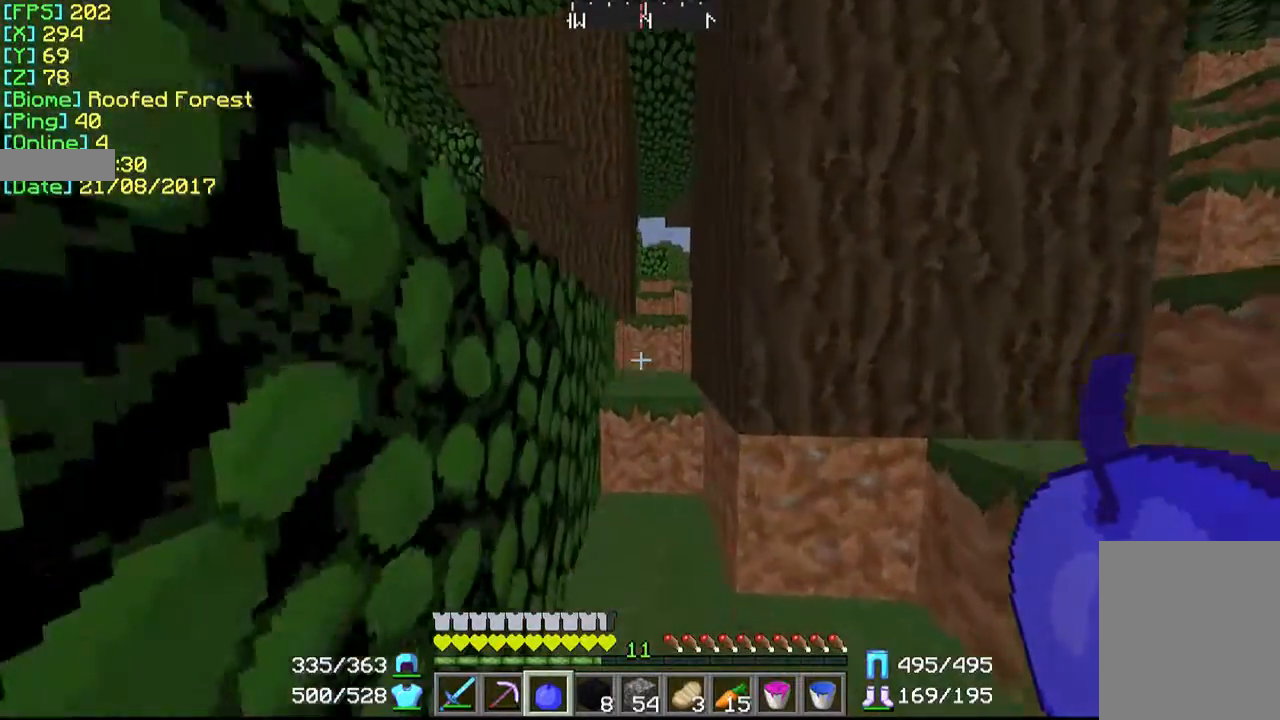
{"keys": ["w"], "mouse": [], "events": []}
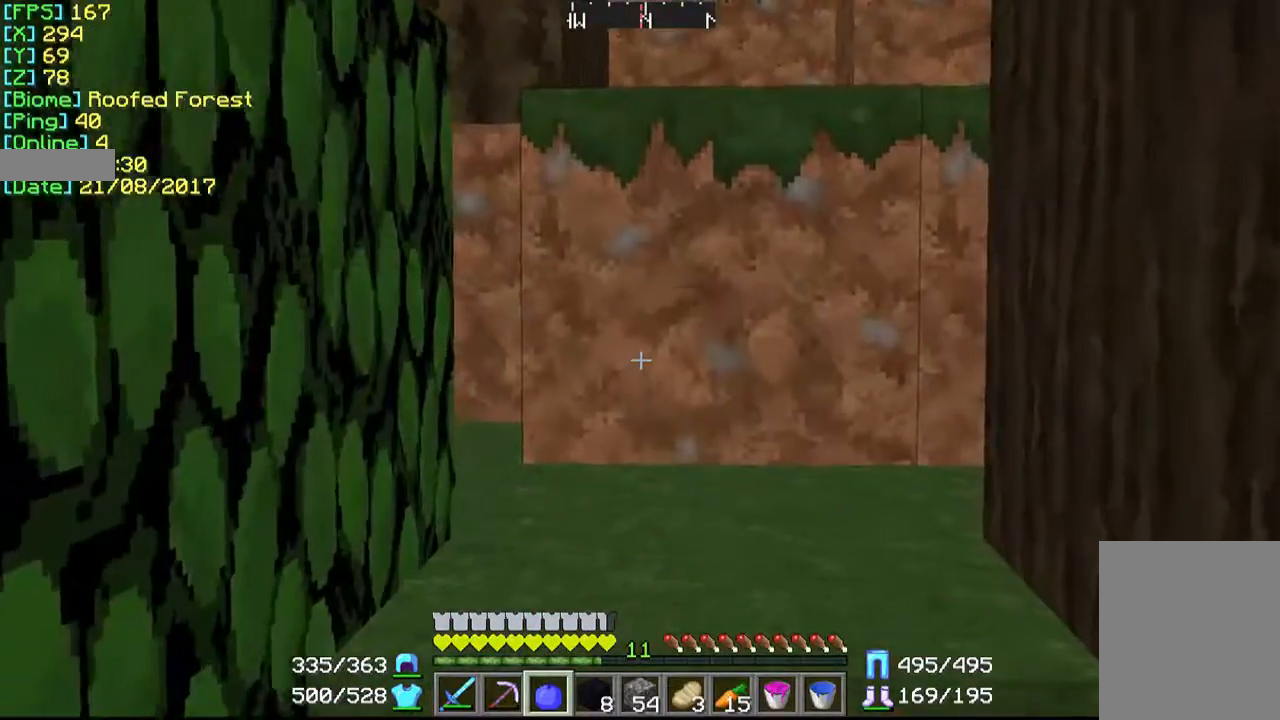
{"keys": ["w"], "mouse": [], "events": []}
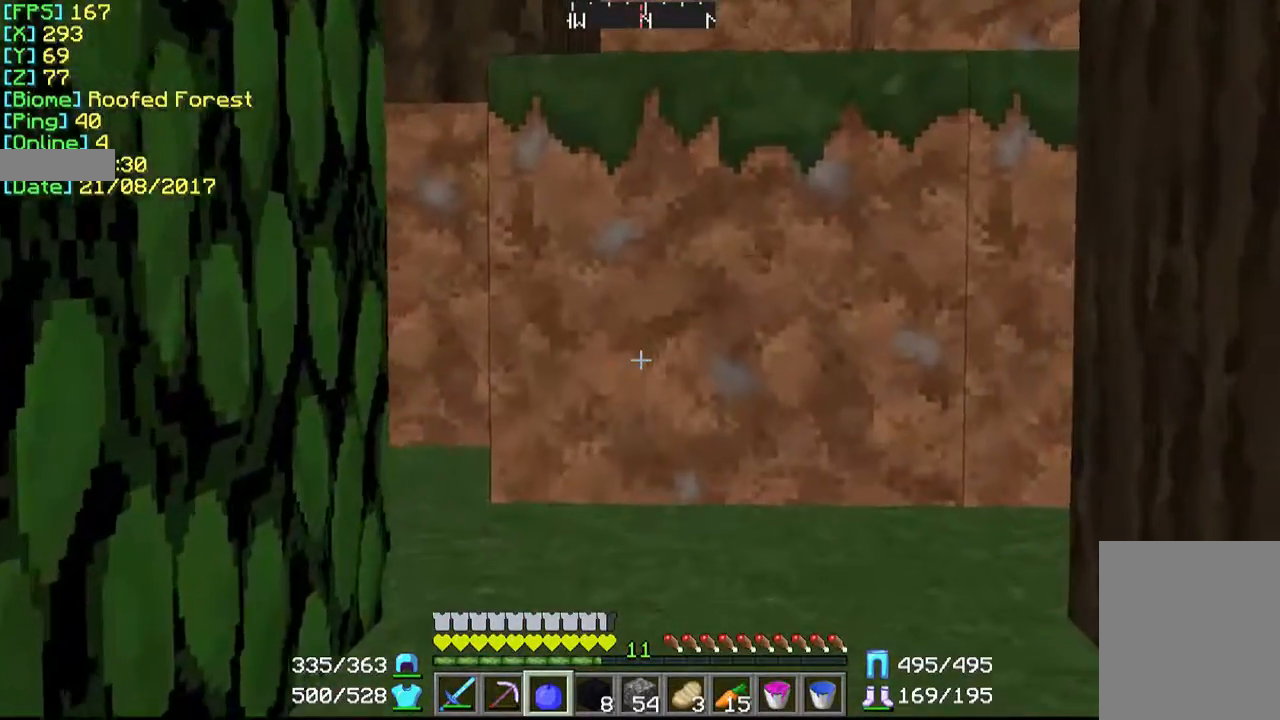
{"keys": ["w"], "mouse": [], "events": []}
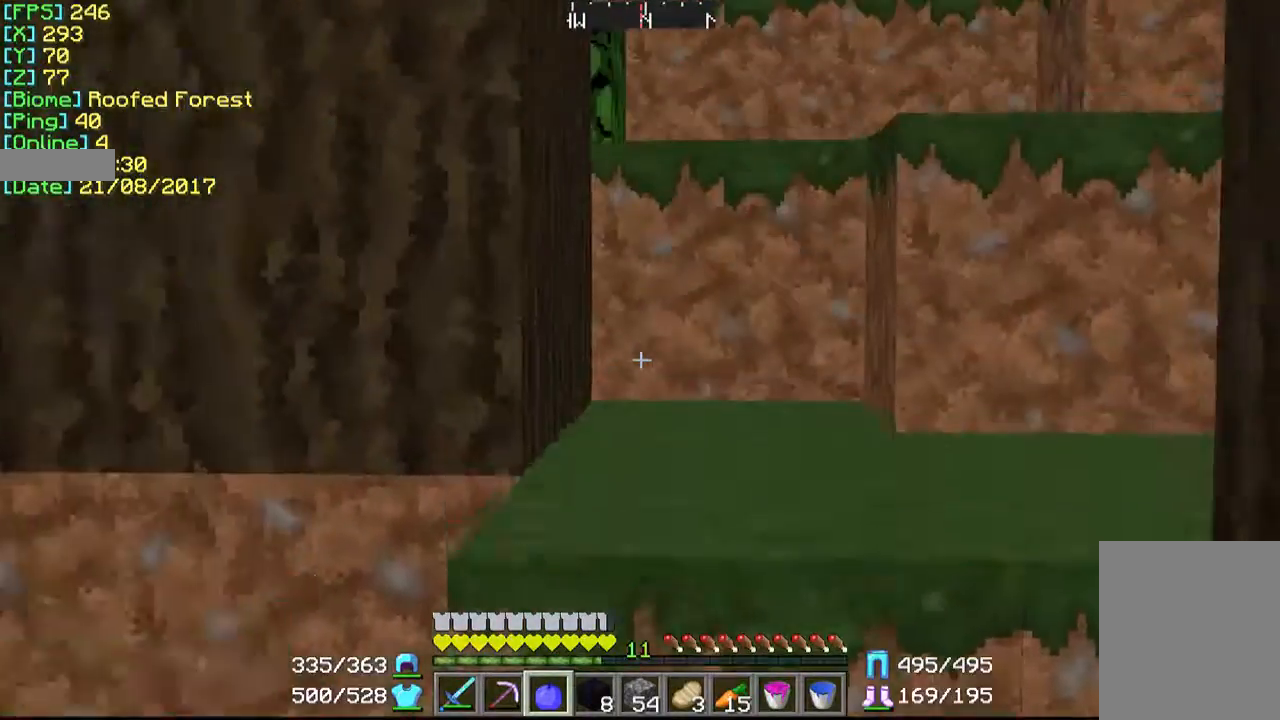
{"keys": ["w"], "mouse": [], "events": []}